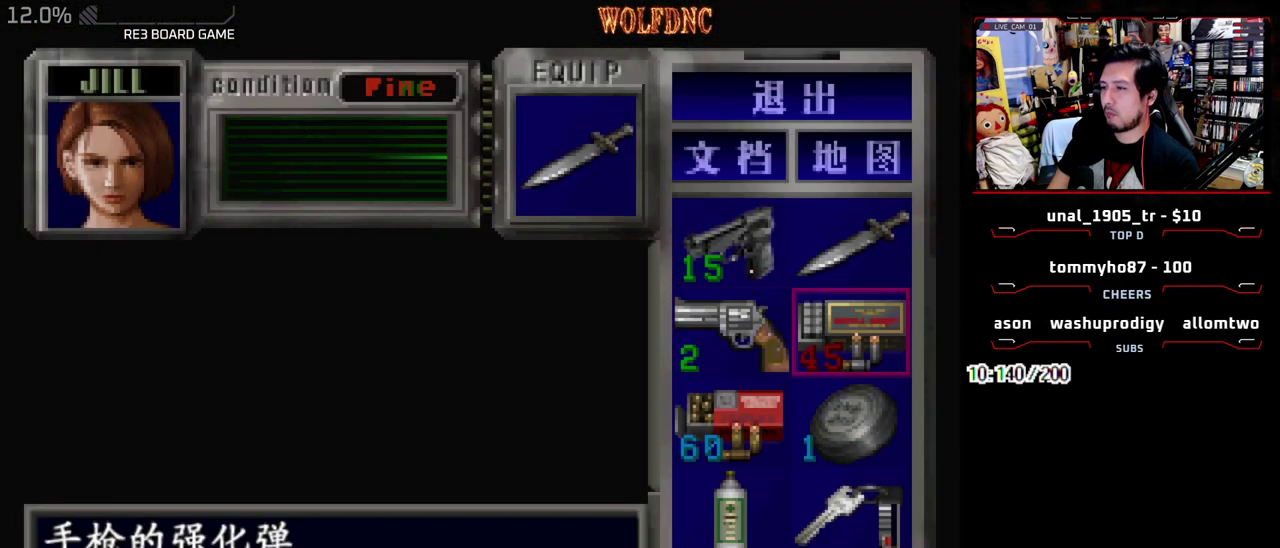
Gameplay with a controller (PlayStation layout); each line is a JSON object with the inputs held at the frame after it. "events" lists button and stick changes between this image and that frame as [ms after this image, input, new state], when the widget could be followed in between. Not read: L3 R3.
{"buttons": ["DPAD_UP", "DPAD_RIGHT"]}
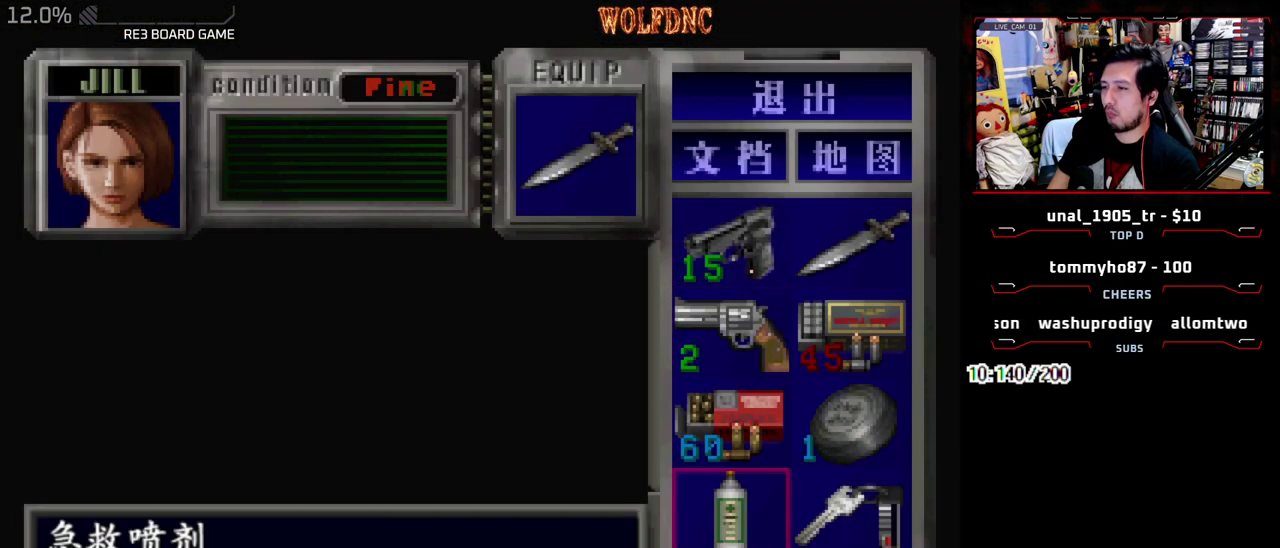
{"buttons": ["DPAD_RIGHT"], "events": [[100, "DPAD_LEFT", "down"], [150, "DPAD_RIGHT", "up"], [200, "DPAD_RIGHT", "down"], [250, "DPAD_LEFT", "up"], [333, "DPAD_LEFT", "down"], [333, "DPAD_RIGHT", "up"], [383, "DPAD_RIGHT", "down"], [433, "DPAD_LEFT", "up"], [433, "DPAD_UP", "up"]]}
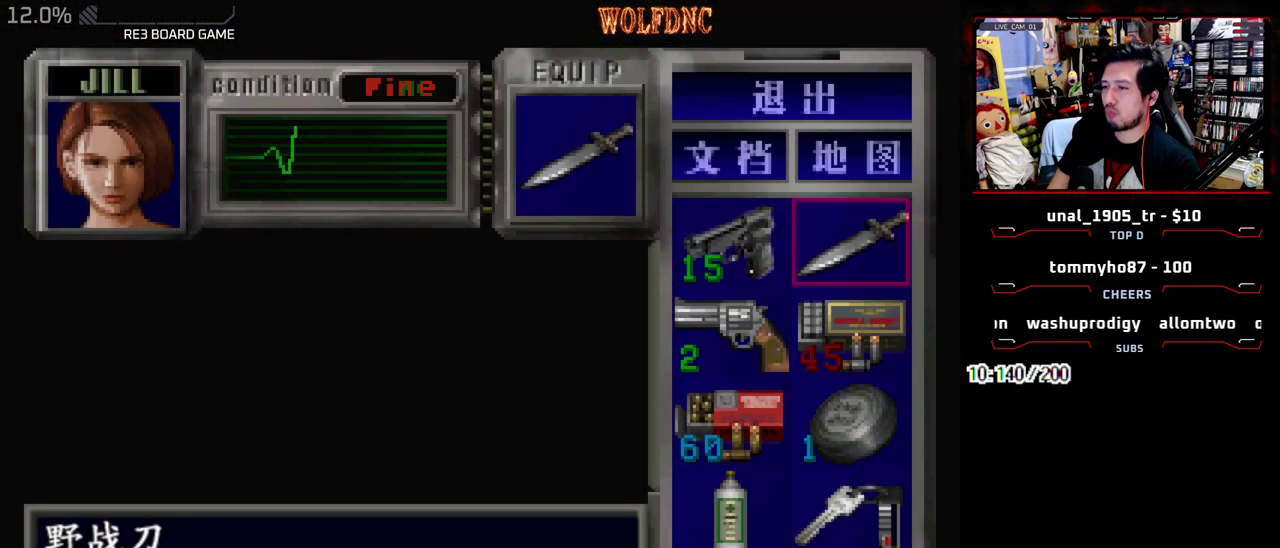
{"buttons": ["DPAD_RIGHT"], "events": [[17, "DPAD_LEFT", "down"], [17, "DPAD_RIGHT", "up"], [67, "DPAD_DOWN", "down"], [167, "DPAD_LEFT", "up"], [167, "DPAD_RIGHT", "down"], [300, "DPAD_LEFT", "down"], [300, "DPAD_RIGHT", "up"], [400, "DPAD_RIGHT", "down"], [450, "DPAD_LEFT", "up"], [500, "DPAD_DOWN", "up"]]}
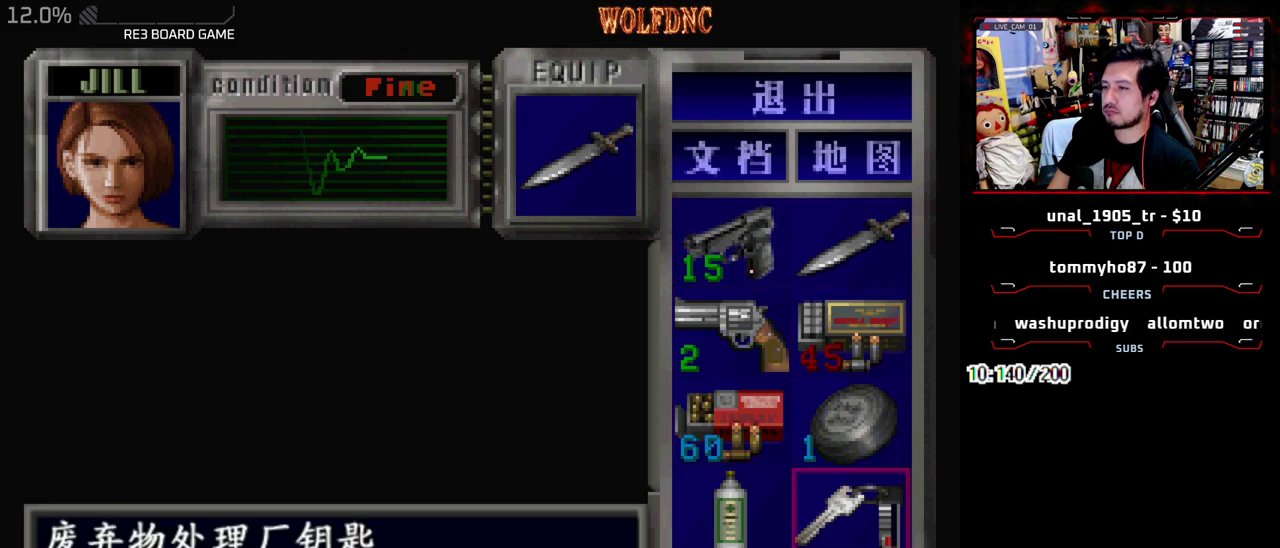
{"buttons": ["DPAD_UP"], "events": [[33, "DPAD_LEFT", "down"], [33, "DPAD_RIGHT", "up"], [133, "DPAD_RIGHT", "down"], [183, "DPAD_UP", "down"], [233, "DPAD_RIGHT", "up"], [283, "CIRCLE", "down"], [283, "DPAD_LEFT", "up"], [317, "DPAD_RIGHT", "down"], [317, "DPAD_UP", "up"], [417, "CIRCLE", "up"], [467, "DPAD_RIGHT", "up"], [467, "DPAD_UP", "down"]]}
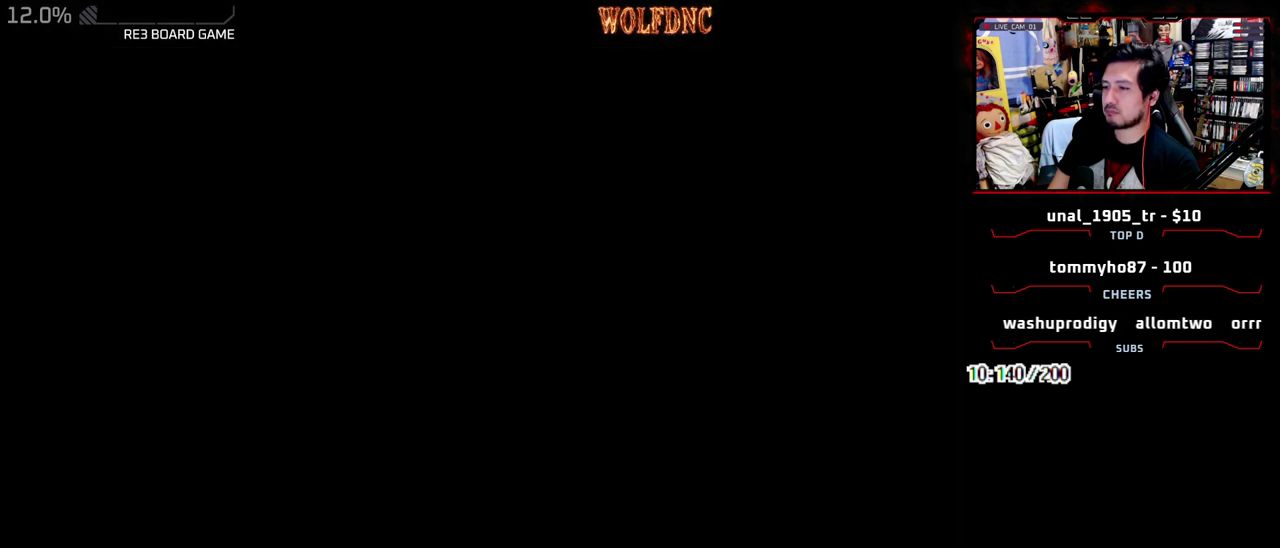
{"buttons": ["SQUARE", "DPAD_UP", "DPAD_LEFT"], "events": [[100, "DPAD_LEFT", "down"], [100, "SQUARE", "down"]]}
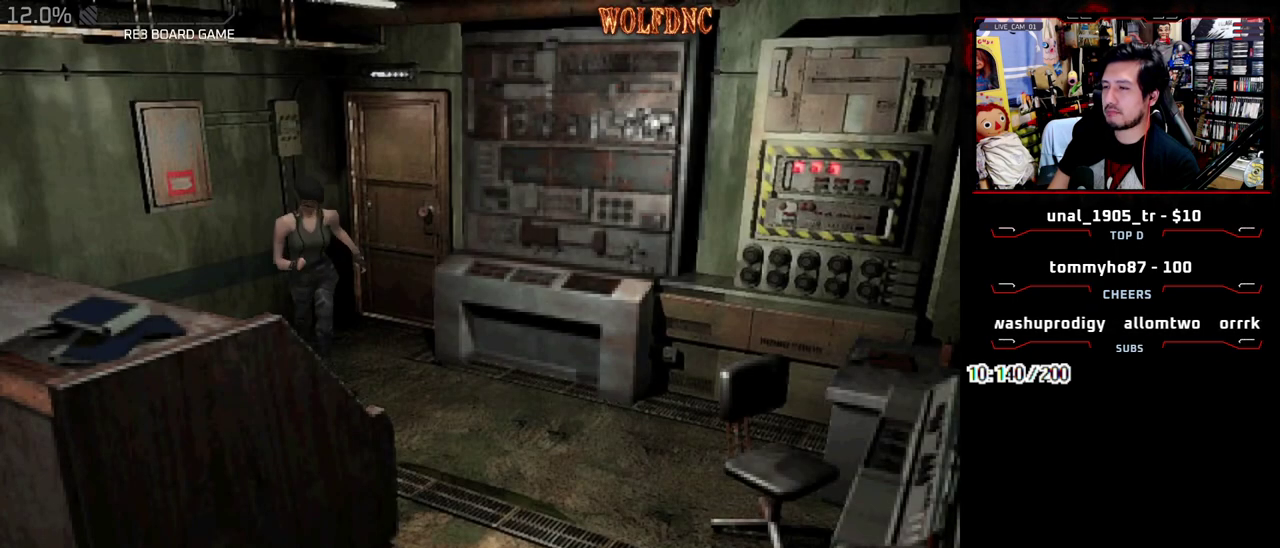
{"buttons": ["DPAD_RIGHT"], "events": [[117, "DPAD_LEFT", "up"], [117, "DPAD_RIGHT", "down"], [167, "DPAD_UP", "up"], [267, "SQUARE", "up"]]}
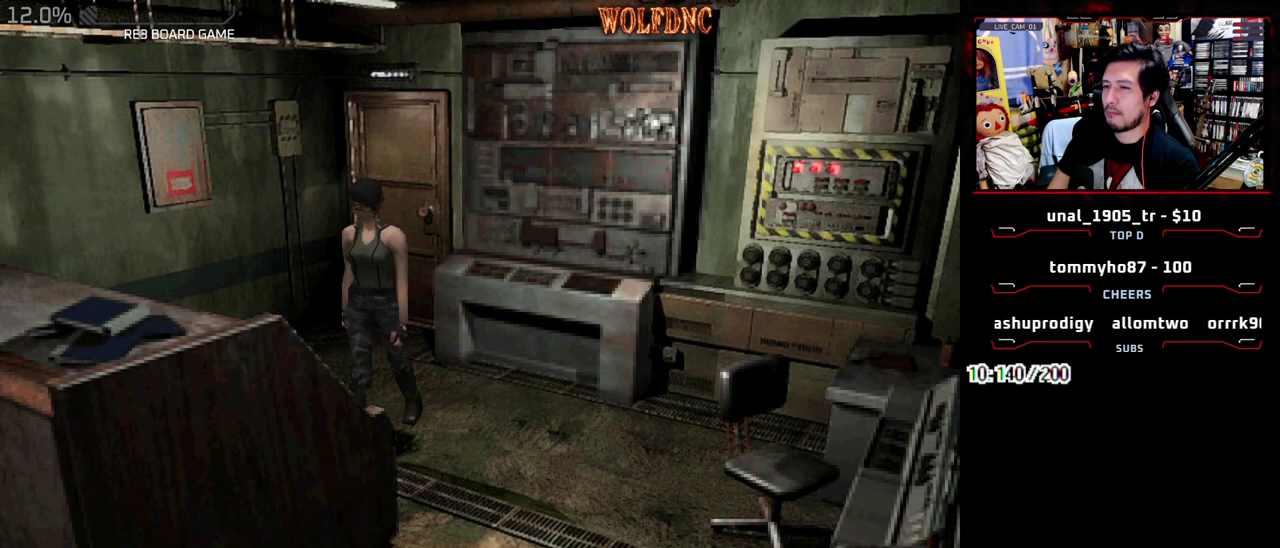
{"buttons": ["SQUARE", "DPAD_UP", "DPAD_RIGHT"], "events": [[33, "SQUARE", "down"], [183, "DPAD_UP", "down"]]}
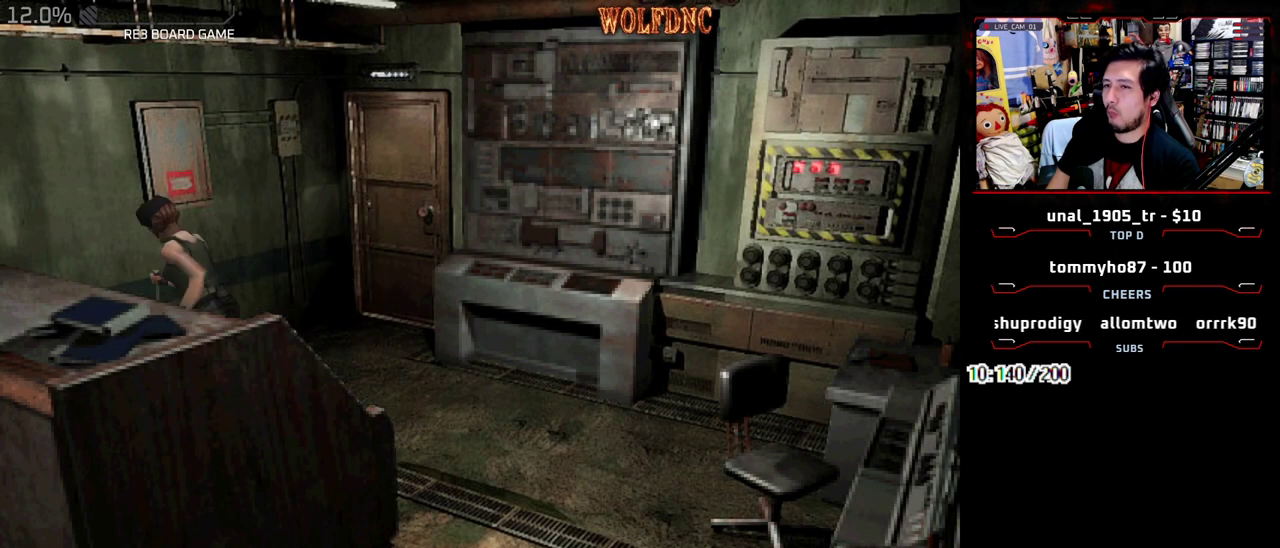
{"buttons": ["CROSS", "SQUARE", "DPAD_UP", "DPAD_RIGHT"], "events": [[200, "CROSS", "down"], [333, "CROSS", "up"], [383, "CROSS", "down"]]}
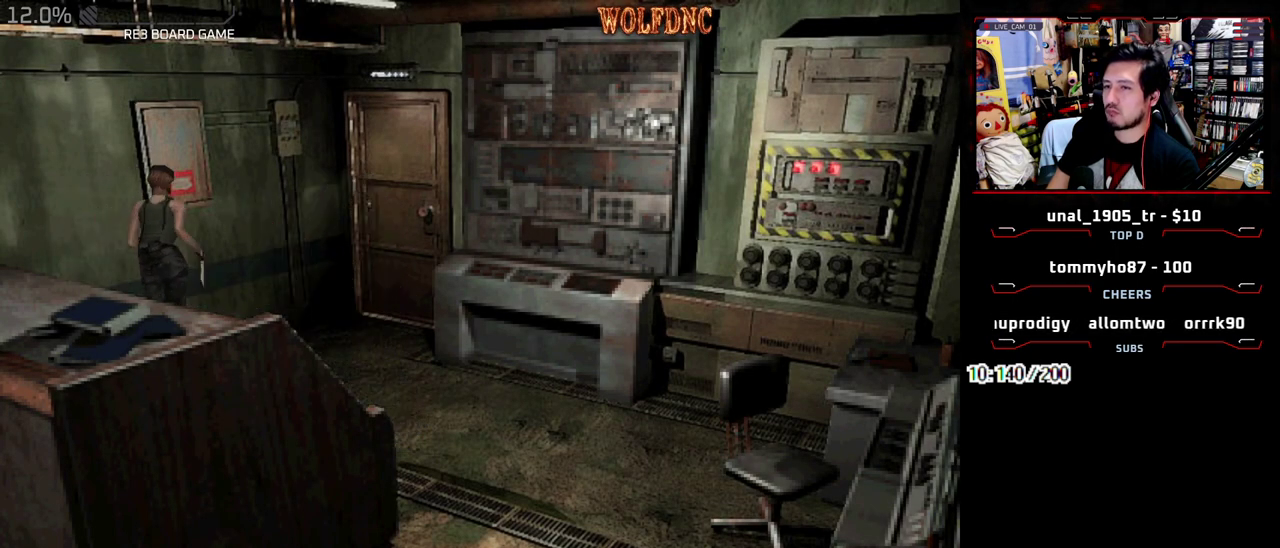
{"buttons": ["SQUARE", "DPAD_LEFT"], "events": [[17, "CROSS", "up"], [167, "CROSS", "down"], [167, "DPAD_RIGHT", "up"], [217, "DPAD_LEFT", "down"], [267, "CROSS", "up"], [500, "DPAD_UP", "up"]]}
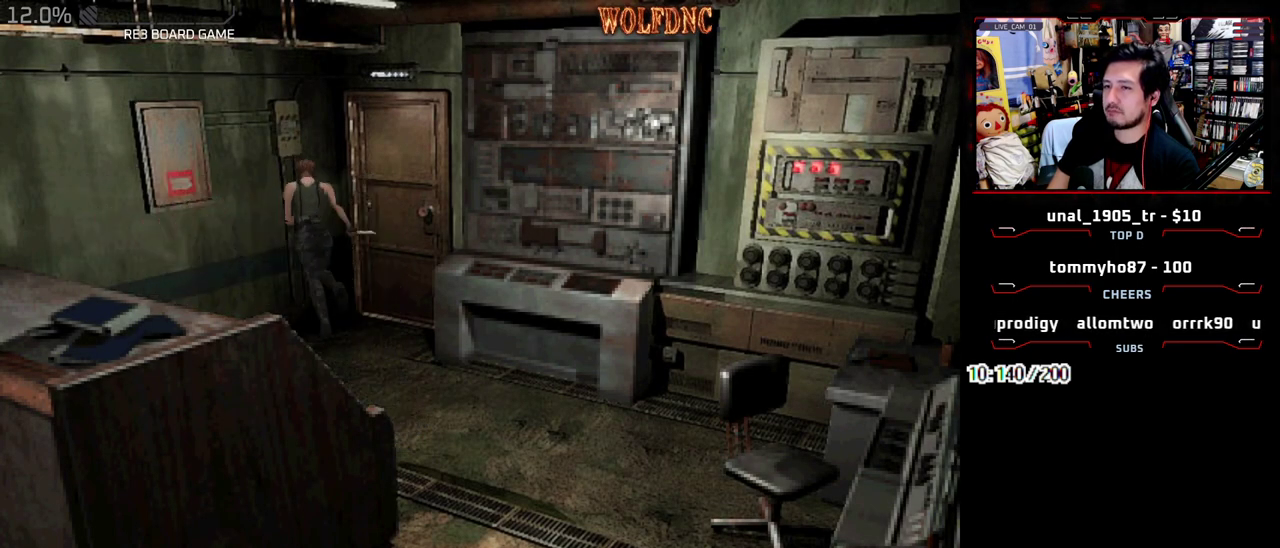
{"buttons": ["SQUARE", "DPAD_UP", "DPAD_LEFT"], "events": [[183, "DPAD_UP", "down"]]}
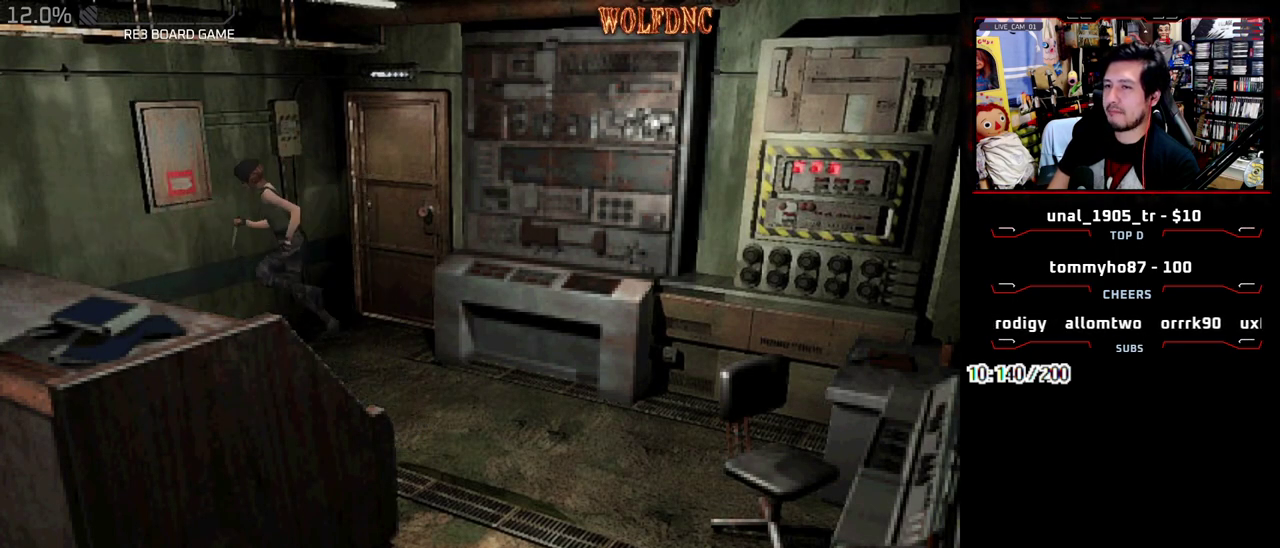
{"buttons": ["SQUARE", "DPAD_UP", "DPAD_LEFT"], "events": [[150, "DPAD_LEFT", "up"], [200, "CROSS", "down"], [333, "CROSS", "up"], [383, "CROSS", "down"], [483, "CROSS", "up"], [483, "DPAD_LEFT", "down"]]}
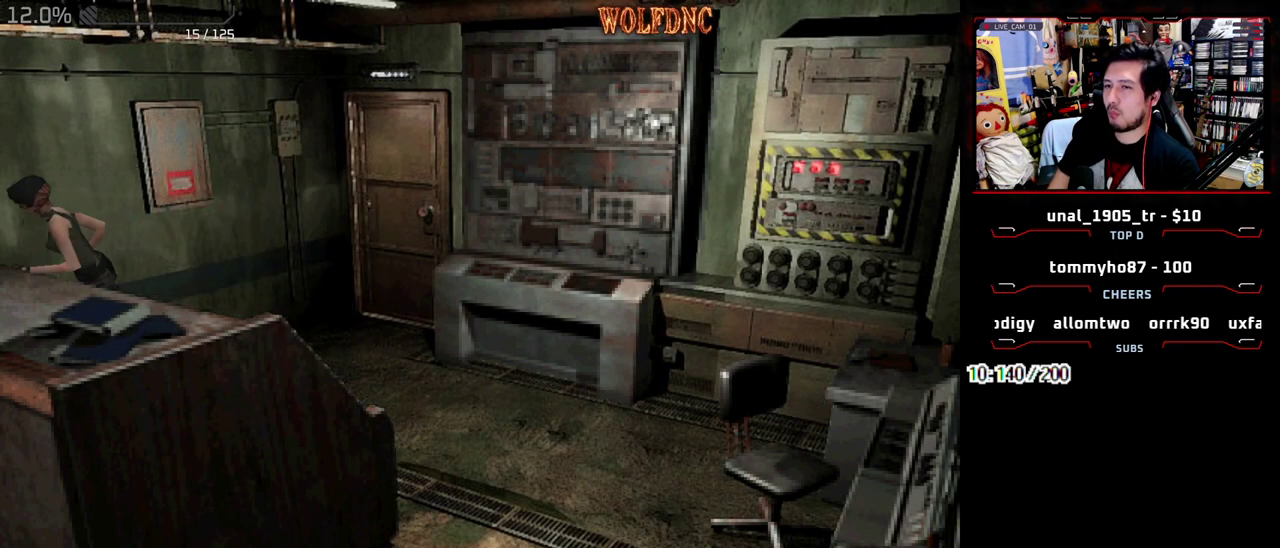
{"buttons": ["CROSS", "DPAD_UP", "DPAD_LEFT"], "events": [[17, "CROSS", "down"], [267, "DPAD_UP", "up"], [300, "SQUARE", "up"], [400, "SQUARE", "down"], [450, "CROSS", "up"], [450, "DPAD_UP", "down"], [500, "CROSS", "down"], [500, "SQUARE", "up"]]}
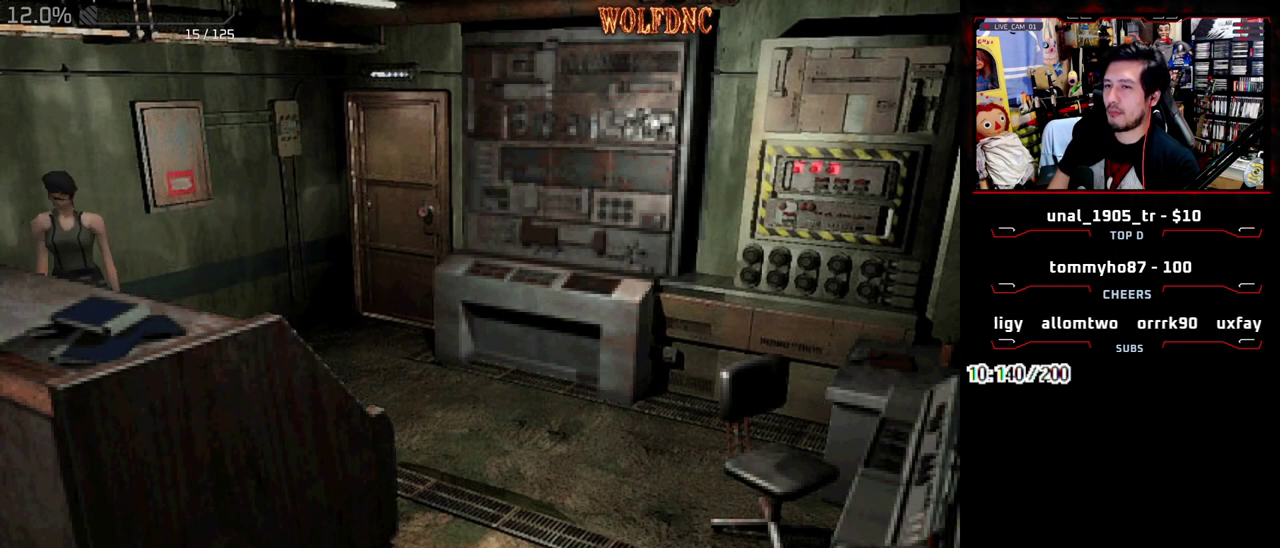
{"buttons": ["CROSS", "SQUARE", "DPAD_UP"], "events": [[33, "DPAD_LEFT", "up"], [83, "CROSS", "up"], [83, "SQUARE", "down"], [133, "CROSS", "down"], [183, "SQUARE", "up"], [233, "CROSS", "up"], [233, "SQUARE", "down"], [283, "CROSS", "down"]]}
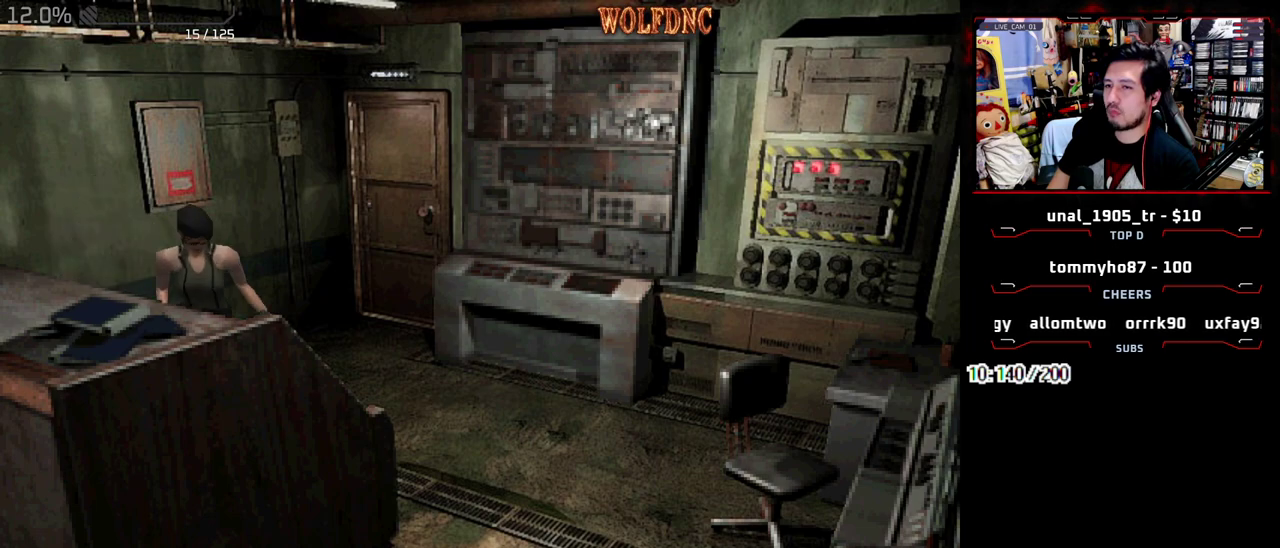
{"buttons": ["SQUARE", "DPAD_UP", "DPAD_RIGHT"], "events": [[100, "CROSS", "up"], [150, "CROSS", "down"], [333, "CROSS", "up"], [383, "CROSS", "down"], [383, "DPAD_RIGHT", "down"], [483, "CROSS", "up"]]}
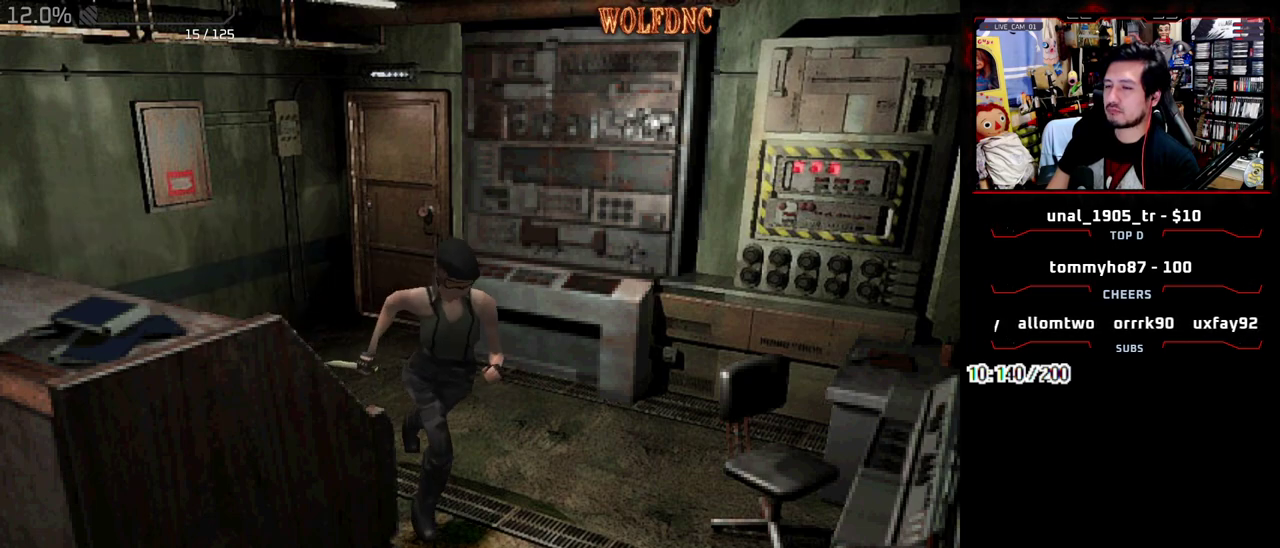
{"buttons": ["SQUARE", "DPAD_RIGHT"], "events": [[17, "CROSS", "down"], [217, "CROSS", "up"], [300, "DPAD_UP", "up"]]}
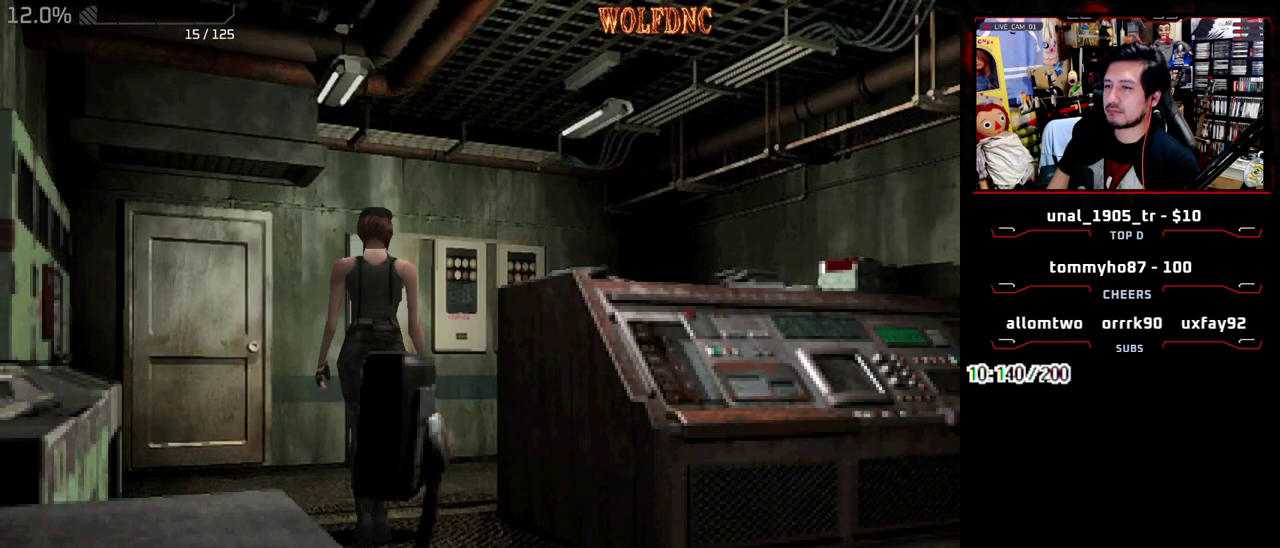
{"buttons": ["SQUARE", "DPAD_UP"], "events": [[33, "DPAD_UP", "down"], [367, "DPAD_RIGHT", "up"]]}
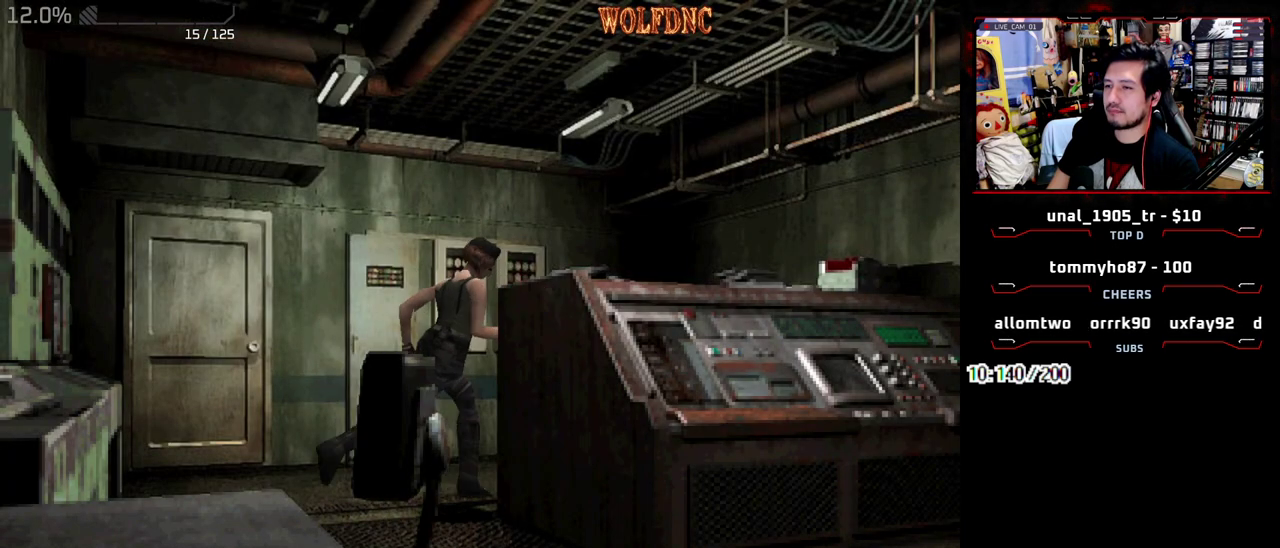
{"buttons": ["SQUARE", "DPAD_UP", "DPAD_RIGHT"], "events": [[200, "DPAD_LEFT", "down"], [383, "DPAD_LEFT", "up"], [433, "DPAD_RIGHT", "down"]]}
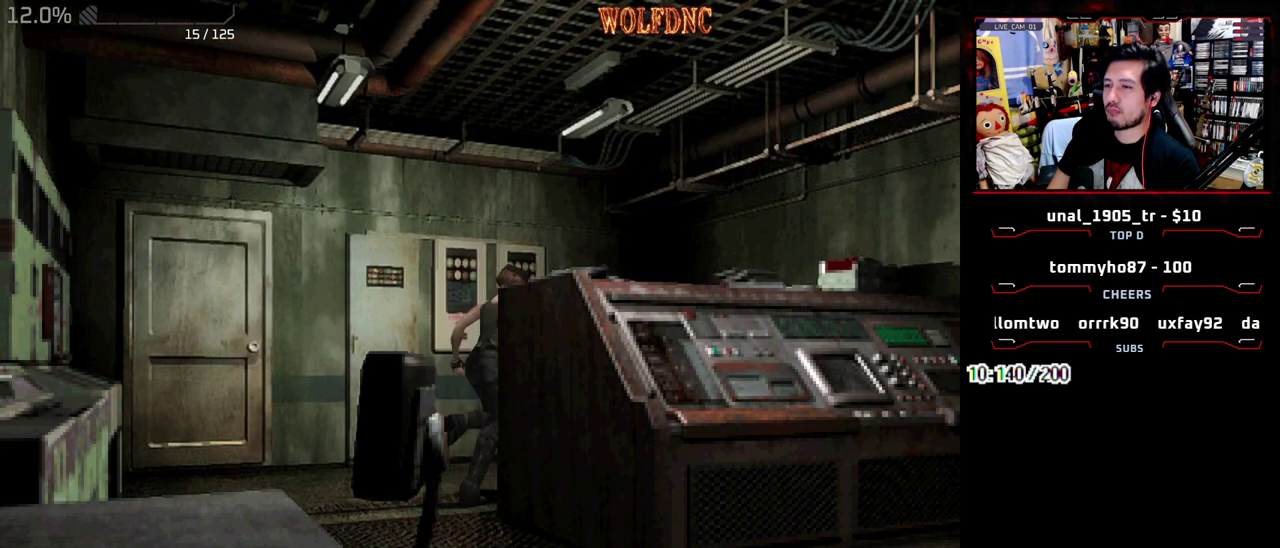
{"buttons": ["SQUARE", "DPAD_UP"], "events": [[167, "DPAD_UP", "up"], [167, "SQUARE", "up"], [250, "DPAD_UP", "down"], [300, "DPAD_RIGHT", "up"], [300, "SQUARE", "down"]]}
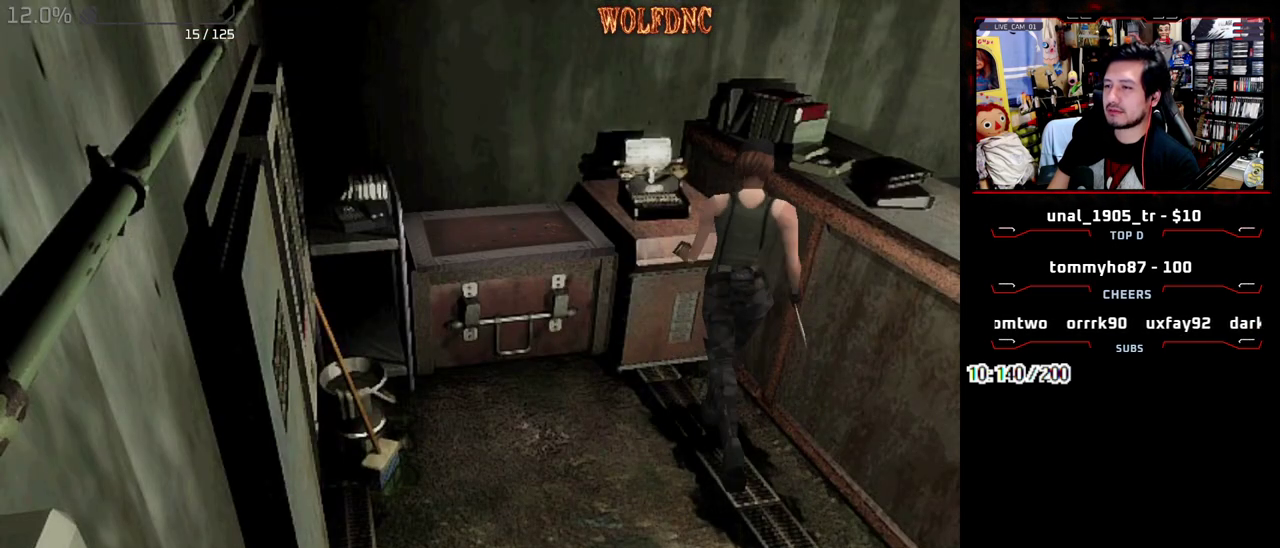
{"buttons": [], "events": [[33, "DPAD_LEFT", "down"], [133, "DPAD_LEFT", "up"], [133, "SQUARE", "up"], [183, "DPAD_UP", "up"]]}
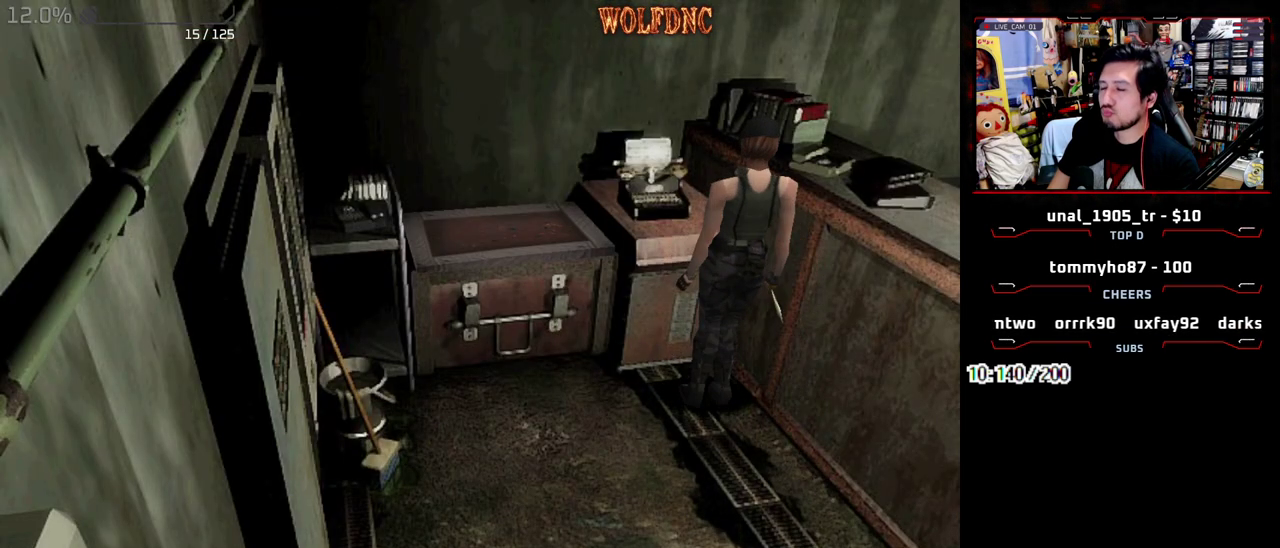
{"buttons": [], "events": []}
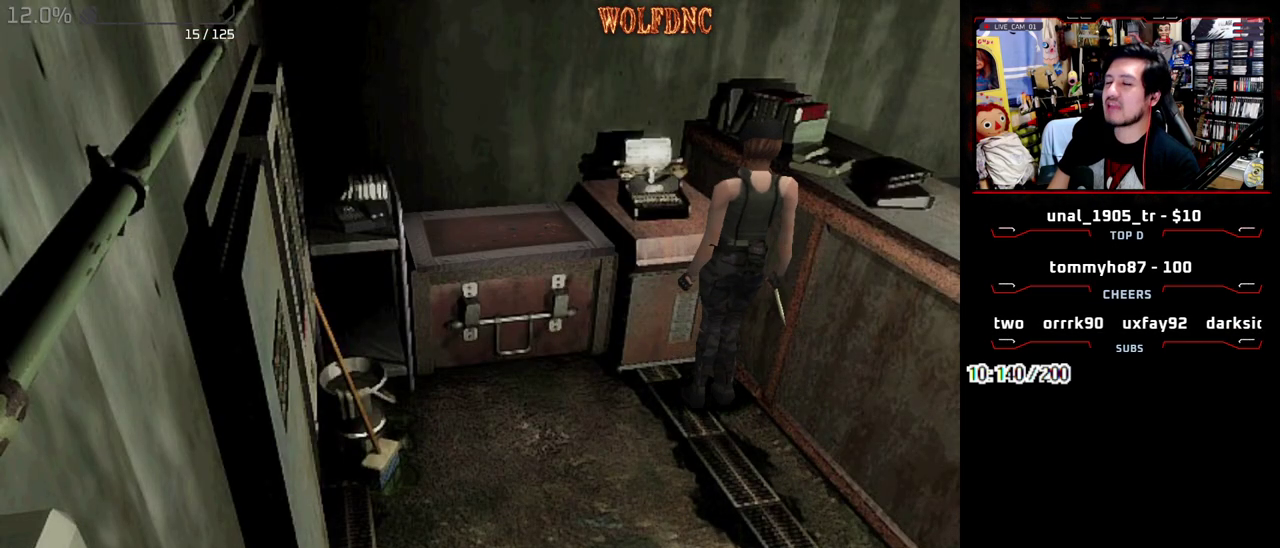
{"buttons": ["CIRCLE"], "events": [[500, "CIRCLE", "down"]]}
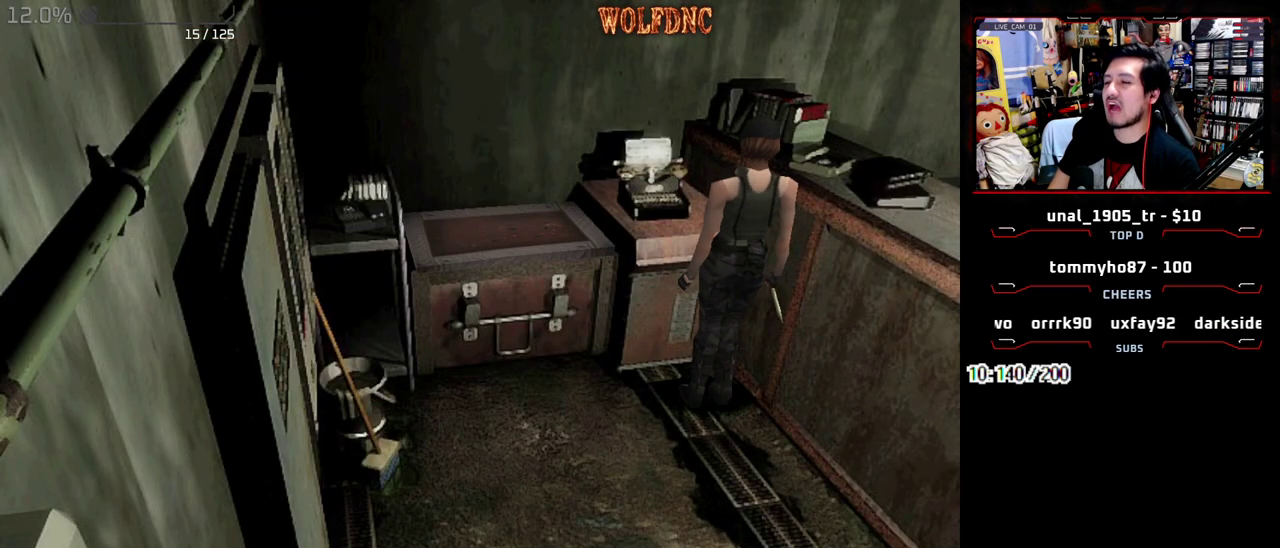
{"buttons": [], "events": [[83, "CIRCLE", "up"]]}
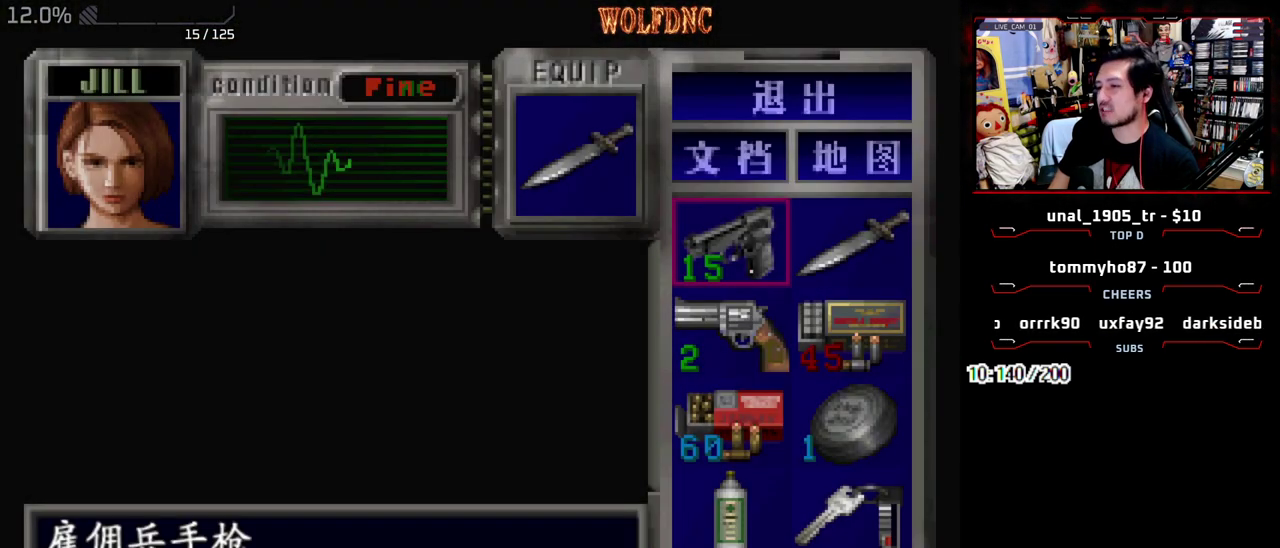
{"buttons": ["DPAD_RIGHT"], "events": [[100, "DPAD_DOWN", "down"], [383, "DPAD_RIGHT", "down"], [483, "DPAD_DOWN", "up"]]}
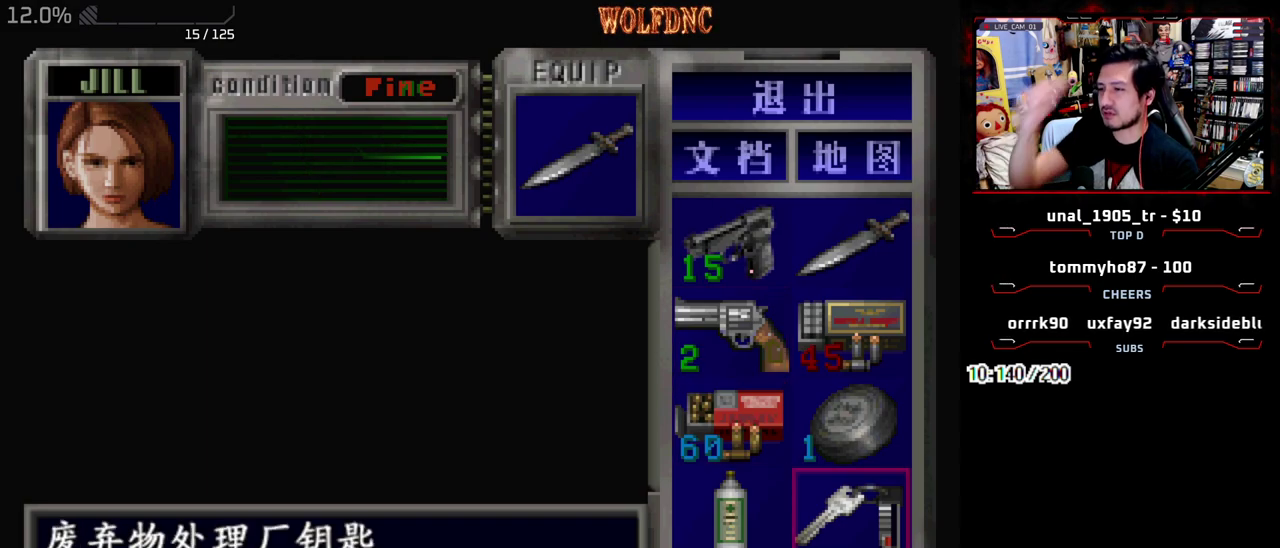
{"buttons": [], "events": [[17, "DPAD_RIGHT", "up"]]}
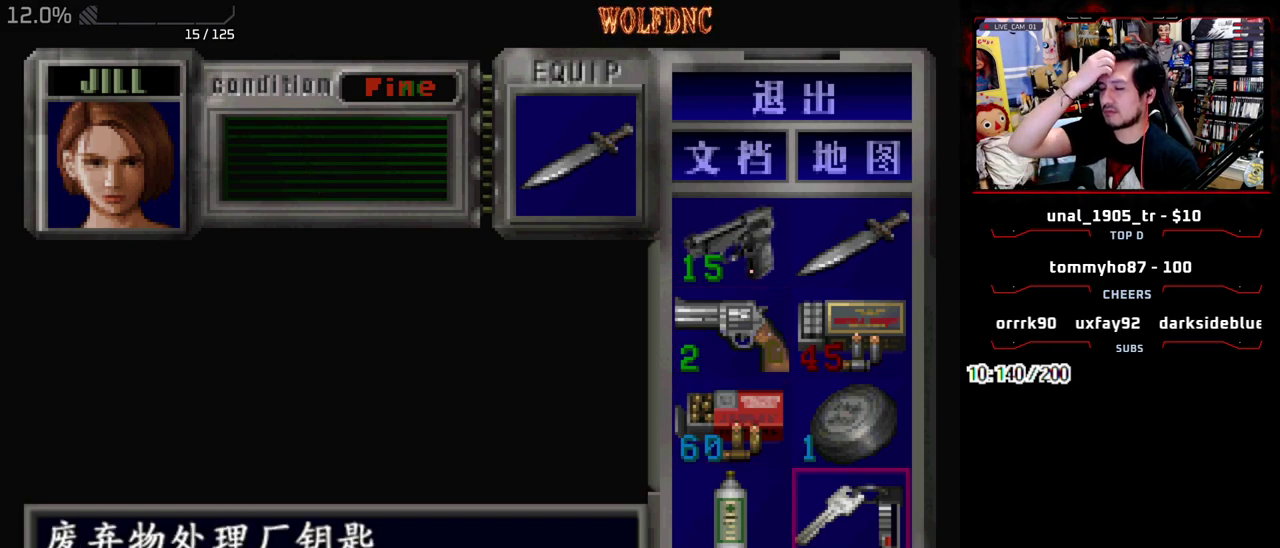
{"buttons": [], "events": []}
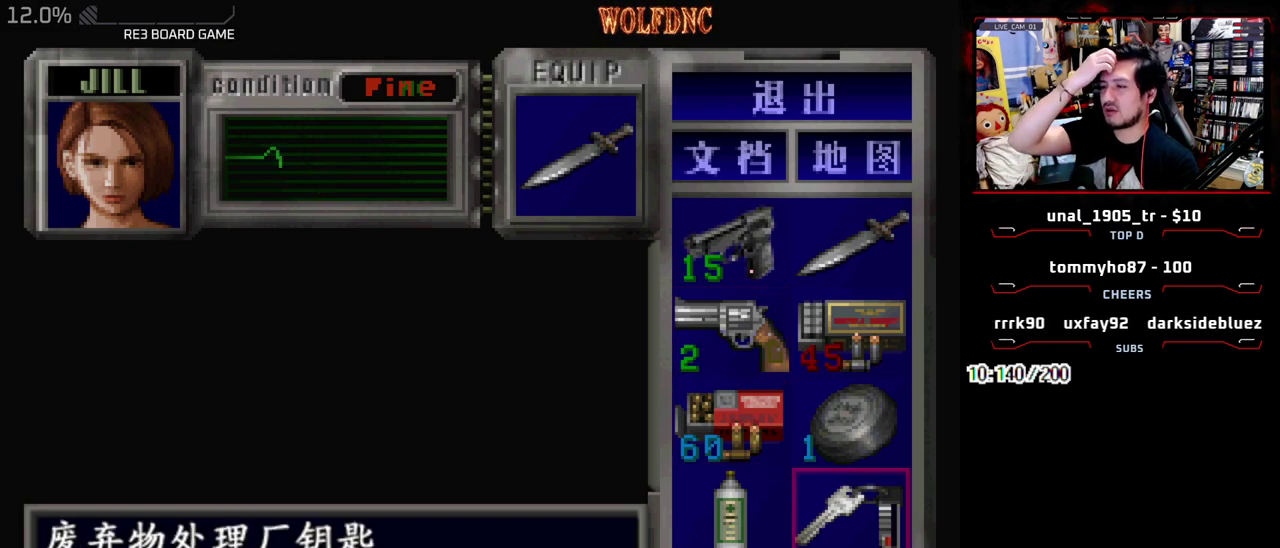
{"buttons": [], "events": []}
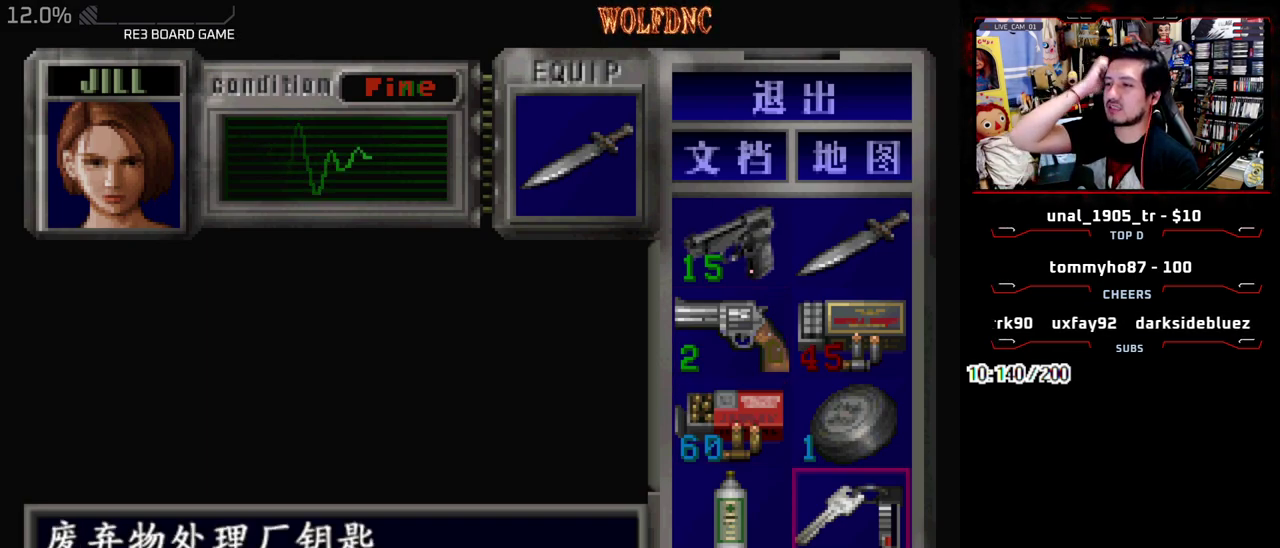
{"buttons": ["DPAD_UP", "DPAD_LEFT"], "events": [[350, "DPAD_LEFT", "down"], [400, "DPAD_UP", "down"]]}
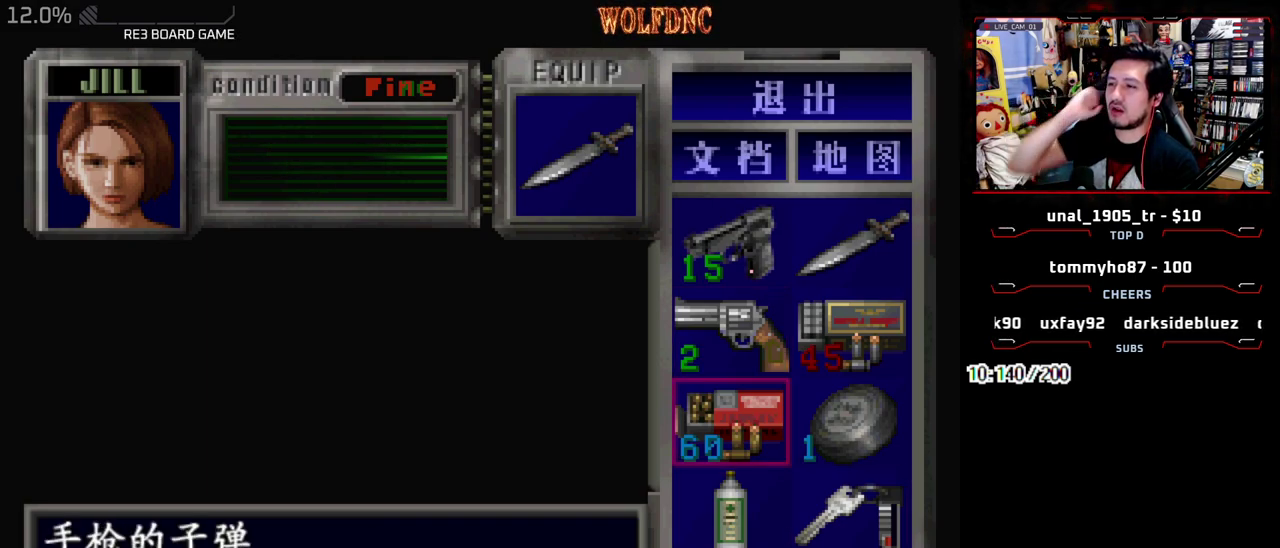
{"buttons": [], "events": [[83, "DPAD_LEFT", "up"], [183, "DPAD_UP", "up"]]}
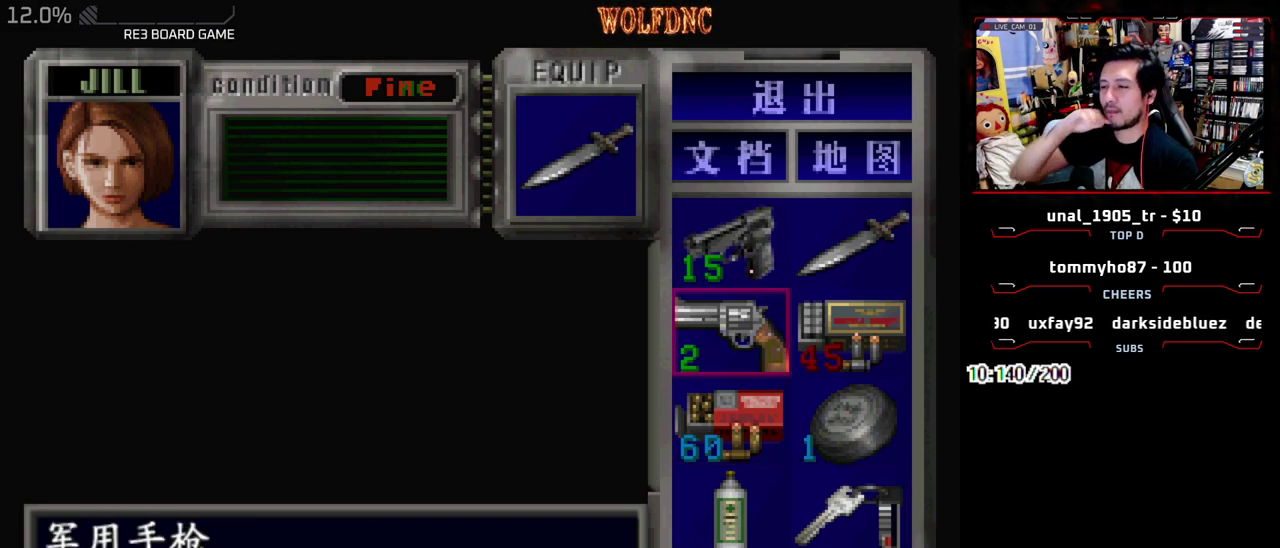
{"buttons": [], "events": []}
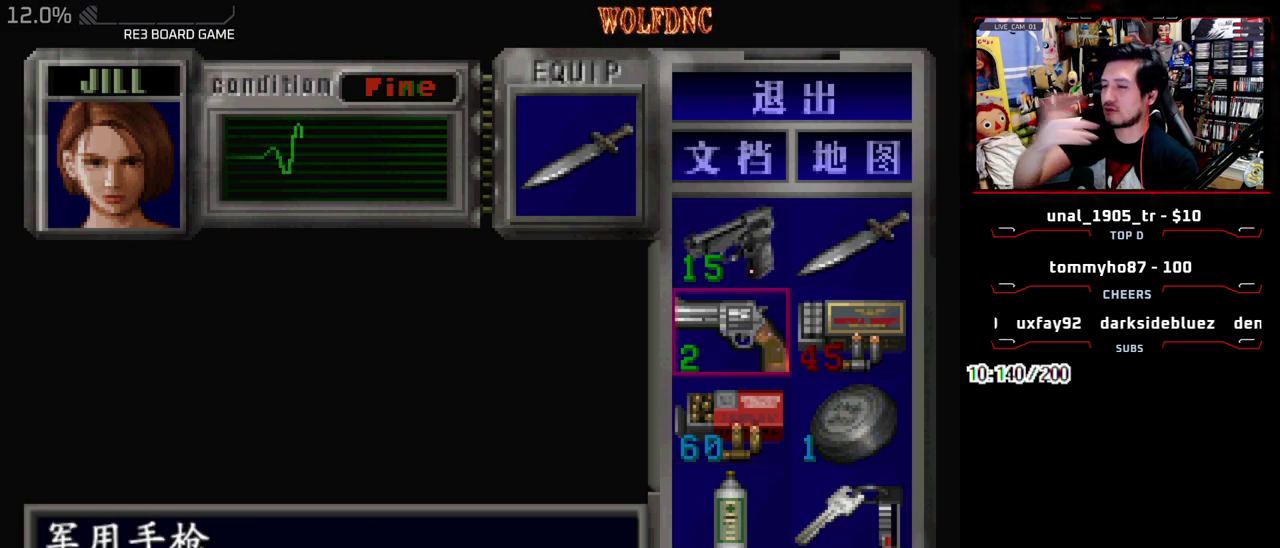
{"buttons": [], "events": []}
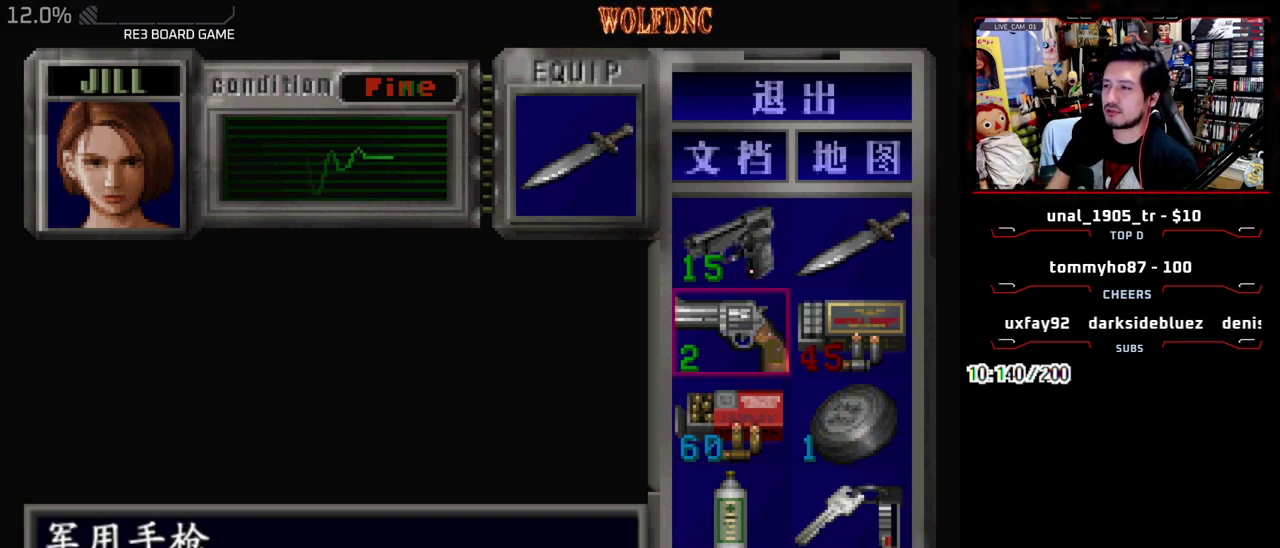
{"buttons": [], "events": [[267, "DPAD_UP", "down"], [367, "DPAD_UP", "up"]]}